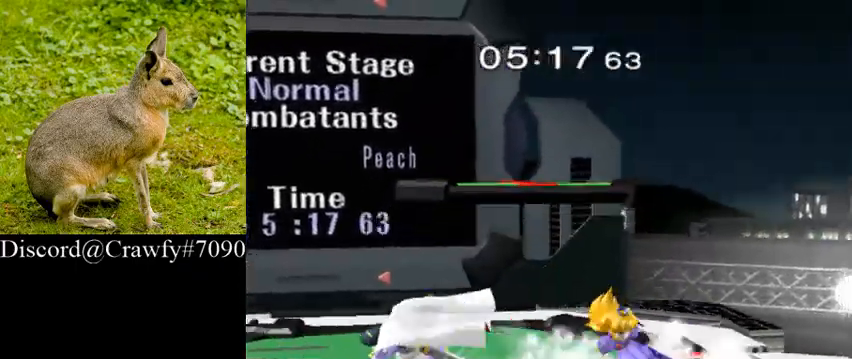
Gameplay with a controller (Nintendo layout); each line is a JSON object with the inputs held at the frame after it. "events" lists button and stick changes between this image and that frame as [ms after this image, input, new state], when the widget could be followed in between. Not read: L3 R1 R3.
{"buttons": ["A", "Y", "Z"], "left_stick": "right", "right_stick": "center", "events": [[33, "left_stick", "right"], [67, "Y", "down"], [100, "A", "down"], [100, "Z", "down"], [167, "left_stick", "center"], [200, "A", "up"], [200, "Y", "up"], [200, "Z", "up"], [367, "left_stick", "right"], [433, "Y", "down"], [467, "A", "down"], [467, "Z", "down"]]}
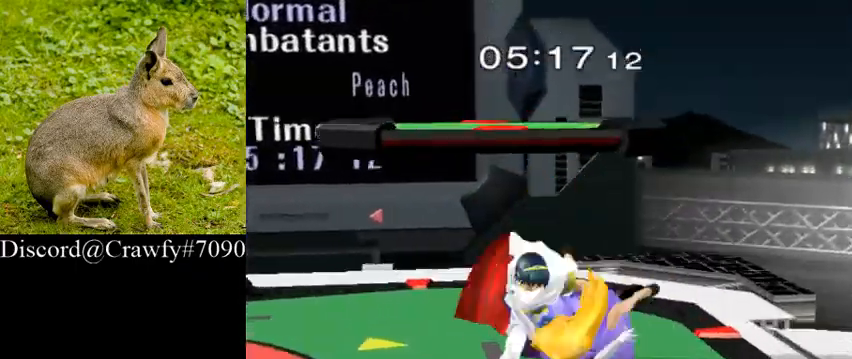
{"buttons": [], "left_stick": "left", "right_stick": "right", "events": [[33, "A", "up"], [33, "Z", "up"], [67, "Y", "up"], [167, "left_stick", "center"], [300, "left_stick", "right"], [333, "Y", "down"], [400, "Y", "up"], [400, "right_stick", "right"], [433, "left_stick", "center"], [500, "left_stick", "left"]]}
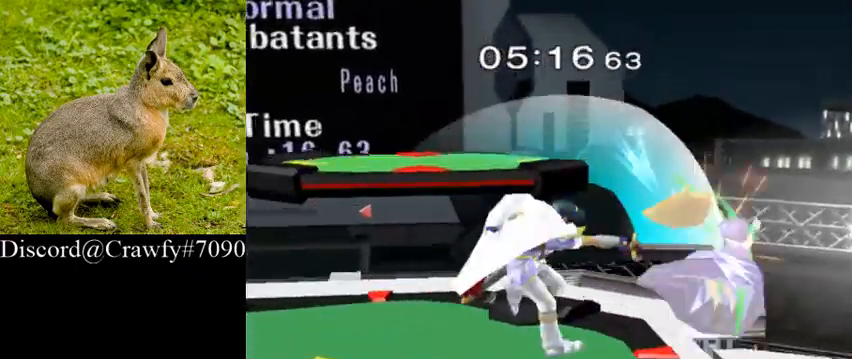
{"buttons": [], "left_stick": "left", "right_stick": "right", "events": [[67, "right_stick", "center"], [500, "right_stick", "right"]]}
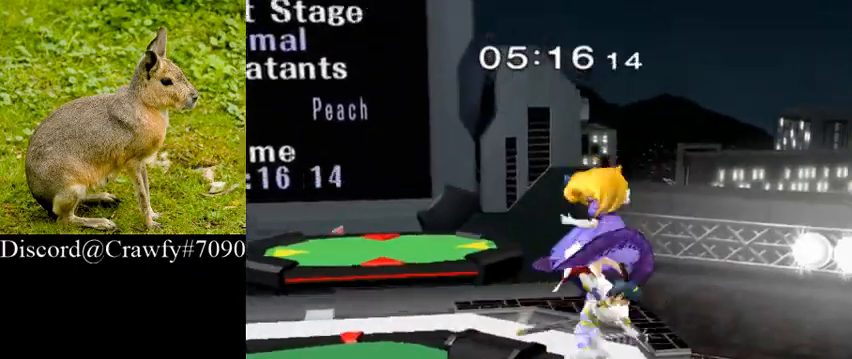
{"buttons": [], "left_stick": "left", "right_stick": "up", "events": [[67, "left_stick", "center"], [100, "L1", "down"], [133, "right_stick", "center"], [233, "L1", "up"], [400, "left_stick", "left"], [433, "Y", "down"], [467, "Y", "up"], [500, "right_stick", "up"]]}
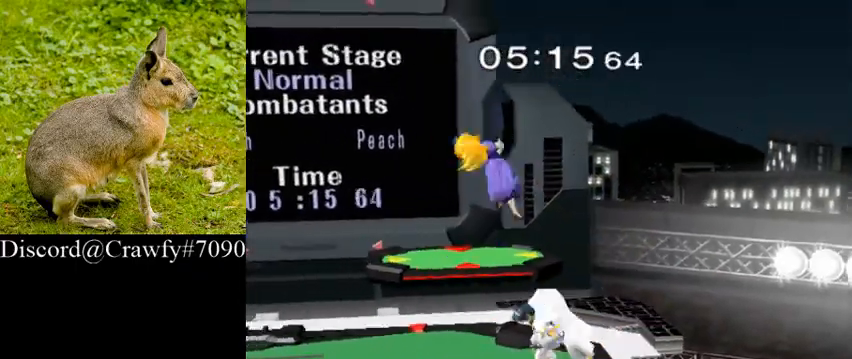
{"buttons": ["L1"], "left_stick": "down", "right_stick": "center", "events": [[33, "left_stick", "center"], [133, "right_stick", "center"], [200, "left_stick", "up"], [433, "left_stick", "down"], [467, "L1", "down"]]}
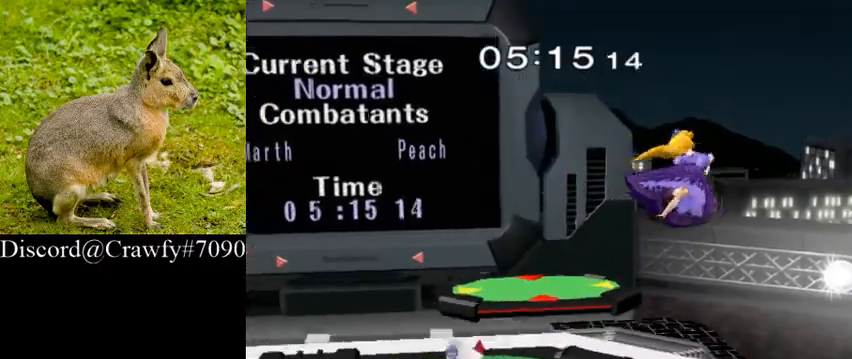
{"buttons": [], "left_stick": "left", "right_stick": "right", "events": [[33, "left_stick", "center"], [67, "L1", "up"], [133, "left_stick", "right"], [267, "Y", "down"], [333, "Y", "up"], [367, "right_stick", "right"], [400, "left_stick", "left"]]}
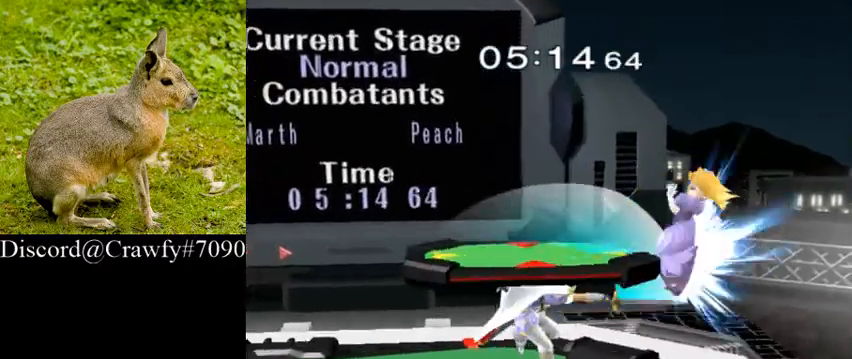
{"buttons": [], "left_stick": "center", "right_stick": "center", "events": [[100, "right_stick", "center"], [267, "left_stick", "up-right"], [333, "left_stick", "down"], [433, "left_stick", "center"]]}
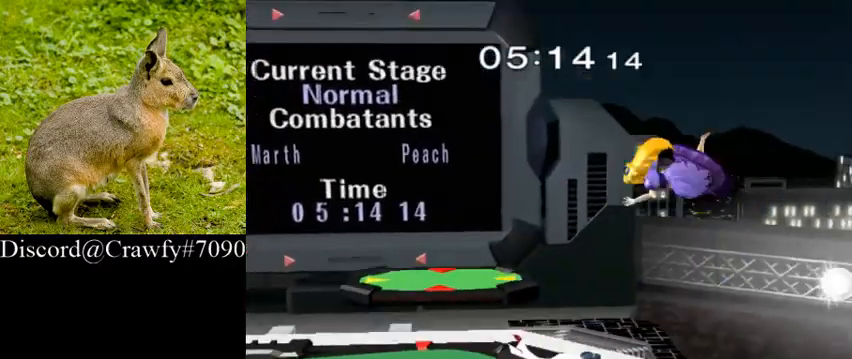
{"buttons": [], "left_stick": "left", "right_stick": "center", "events": [[33, "left_stick", "right"], [67, "Y", "down"], [133, "right_stick", "right"], [167, "Y", "up"], [200, "left_stick", "center"], [267, "left_stick", "down"], [333, "right_stick", "center"], [467, "left_stick", "left"]]}
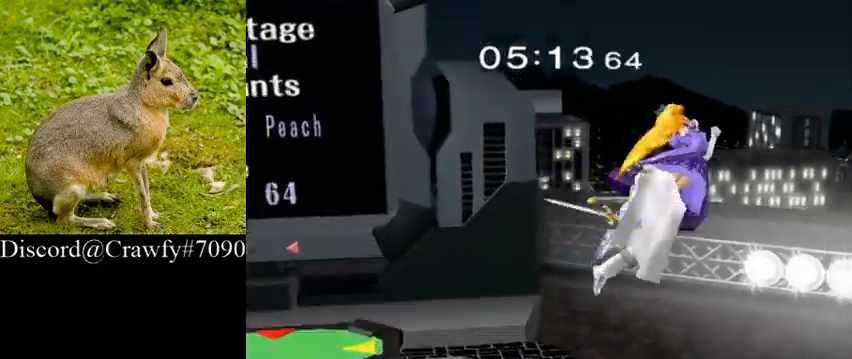
{"buttons": [], "left_stick": "down", "right_stick": "center", "events": [[233, "right_stick", "right"], [300, "left_stick", "down"], [400, "right_stick", "center"]]}
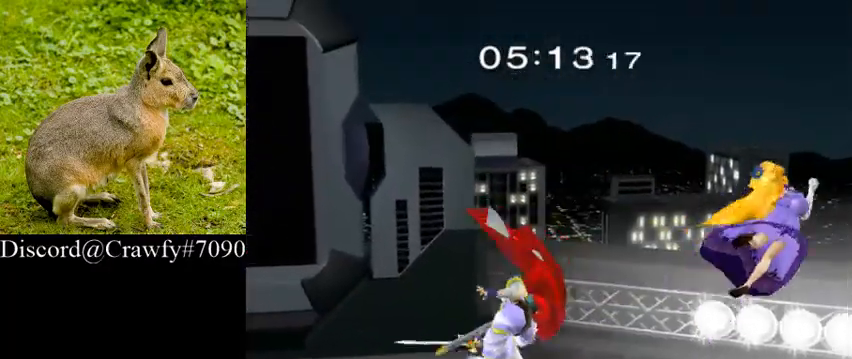
{"buttons": [], "left_stick": "down", "right_stick": "center", "events": [[33, "L1", "down"], [133, "L1", "up"], [233, "left_stick", "down-right"], [333, "left_stick", "right"], [467, "left_stick", "down"]]}
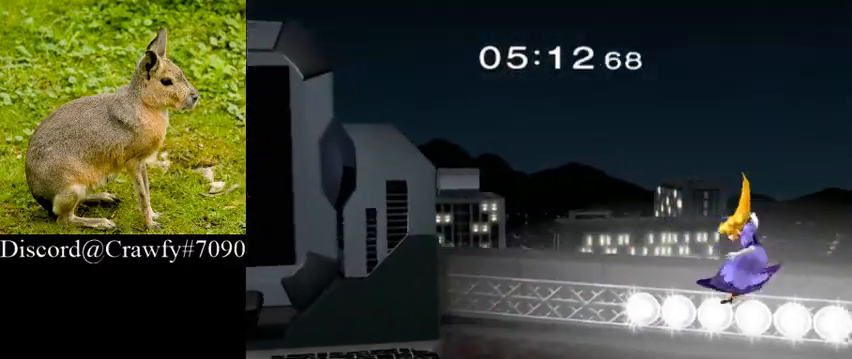
{"buttons": [], "left_stick": "center", "right_stick": "center", "events": [[200, "A", "down"], [367, "A", "up"], [467, "left_stick", "center"]]}
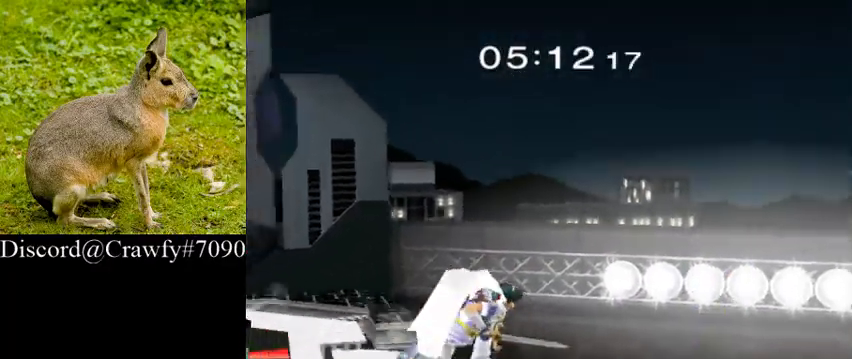
{"buttons": [], "left_stick": "left", "right_stick": "center", "events": [[133, "Y", "down"], [167, "Y", "up"], [467, "left_stick", "left"]]}
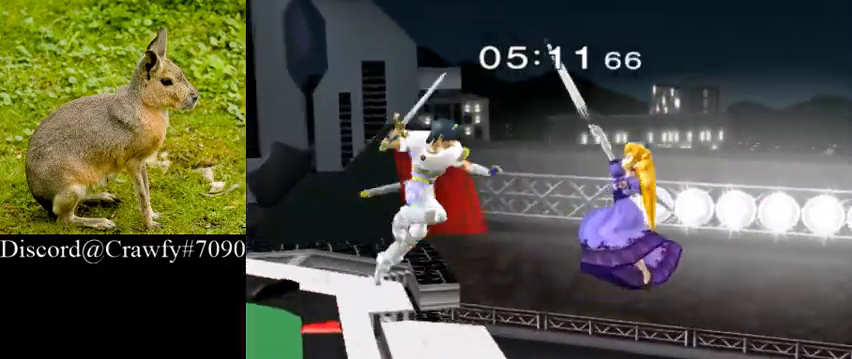
{"buttons": [], "left_stick": "down", "right_stick": "center", "events": [[33, "left_stick", "down"], [33, "right_stick", "right"], [133, "L1", "down"], [133, "right_stick", "center"], [233, "L1", "up"], [367, "A", "down"], [467, "A", "up"]]}
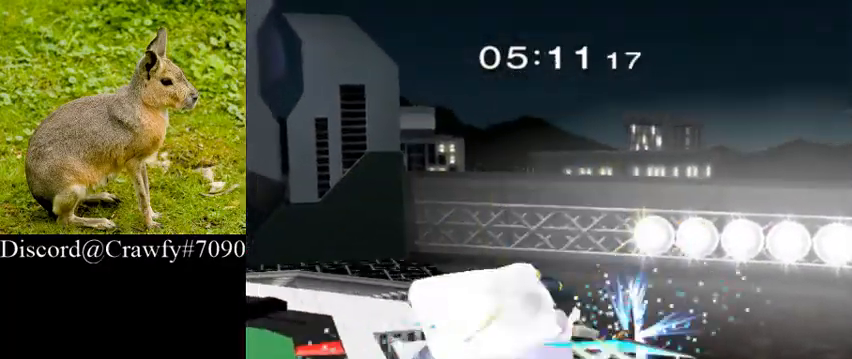
{"buttons": [], "left_stick": "center", "right_stick": "center", "events": [[67, "left_stick", "center"]]}
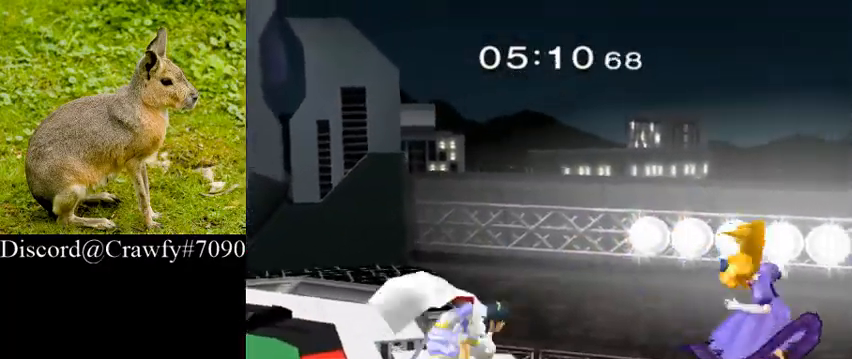
{"buttons": [], "left_stick": "down", "right_stick": "center", "events": [[467, "left_stick", "down"]]}
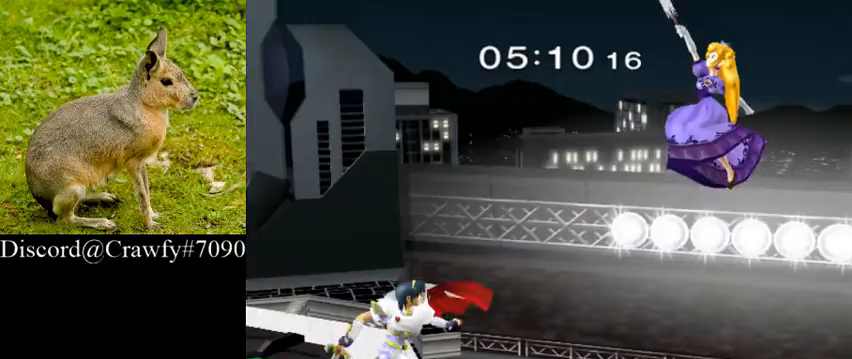
{"buttons": [], "left_stick": "down-right", "right_stick": "right", "events": [[300, "left_stick", "down-right"], [467, "right_stick", "right"]]}
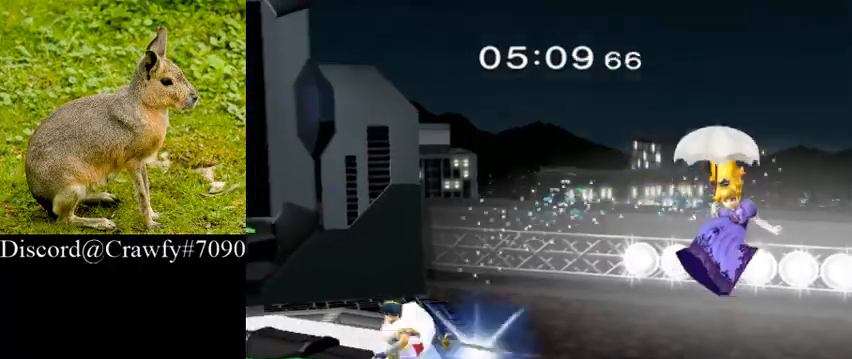
{"buttons": [], "left_stick": "center", "right_stick": "center", "events": [[133, "right_stick", "center"], [333, "left_stick", "center"], [367, "Y", "down"], [500, "Y", "up"]]}
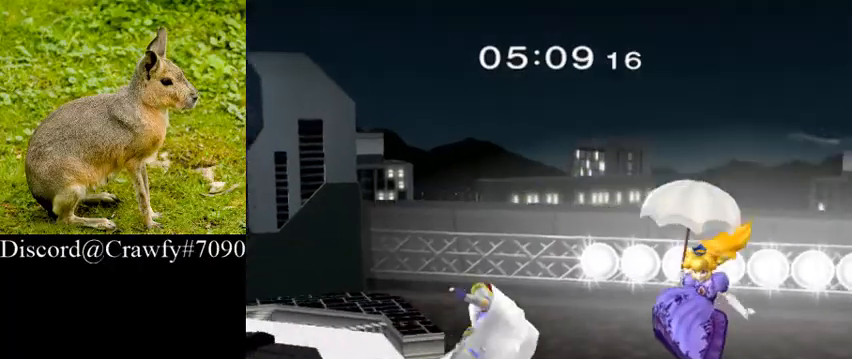
{"buttons": [], "left_stick": "center", "right_stick": "center", "events": [[333, "Y", "down"], [367, "Y", "up"], [367, "left_stick", "left"], [467, "left_stick", "center"]]}
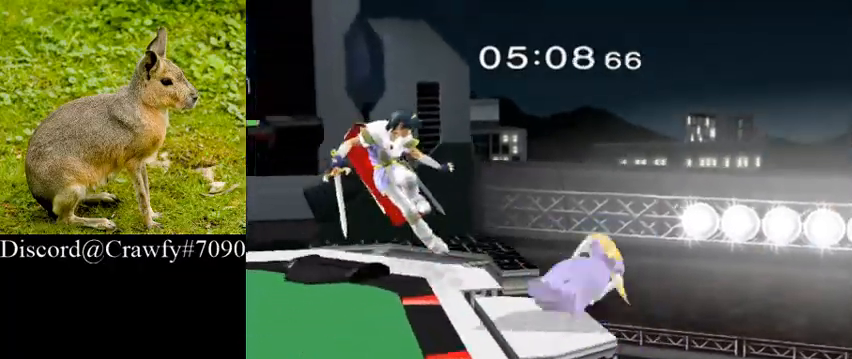
{"buttons": ["L1"], "left_stick": "down", "right_stick": "center", "events": [[133, "A", "down"], [233, "left_stick", "right"], [267, "A", "up"], [433, "L1", "down"], [433, "left_stick", "down"]]}
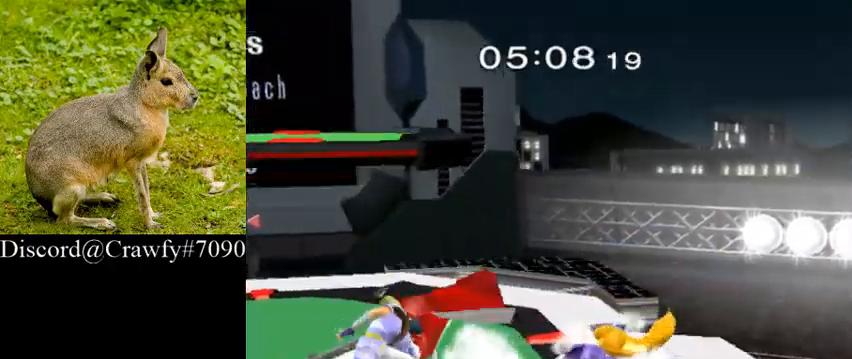
{"buttons": [], "left_stick": "center", "right_stick": "center", "events": [[33, "L1", "up"], [167, "A", "down"], [300, "A", "up"], [400, "left_stick", "center"]]}
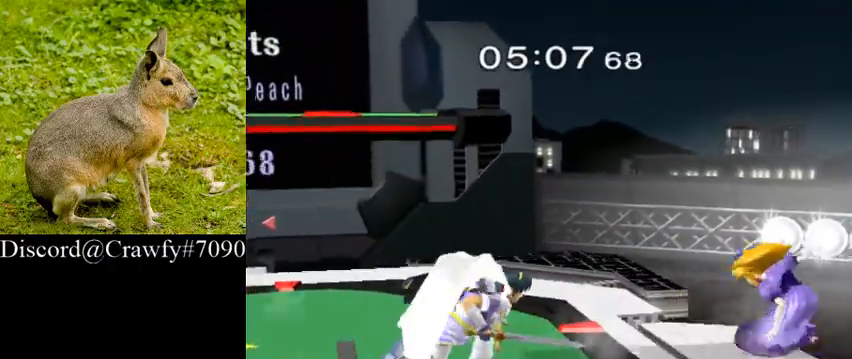
{"buttons": [], "left_stick": "center", "right_stick": "center", "events": [[133, "Y", "down"], [167, "Y", "up"], [267, "left_stick", "right"], [467, "left_stick", "center"]]}
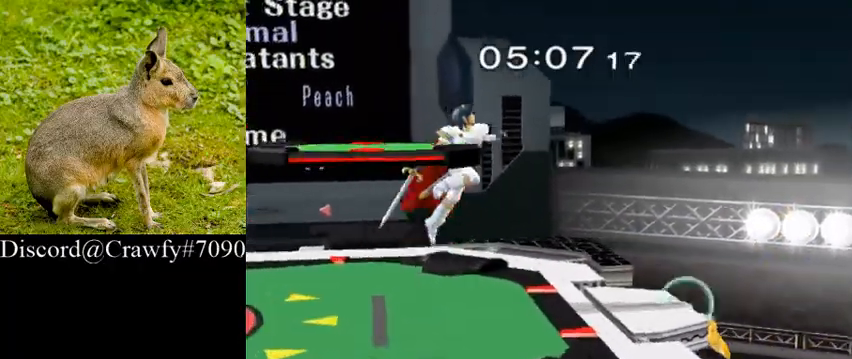
{"buttons": [], "left_stick": "down", "right_stick": "center", "events": [[67, "left_stick", "down"], [333, "A", "down"], [433, "A", "up"]]}
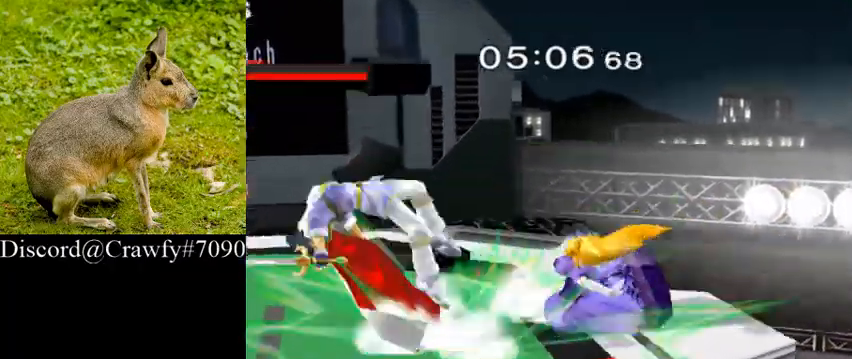
{"buttons": [], "left_stick": "center", "right_stick": "center", "events": [[67, "left_stick", "center"]]}
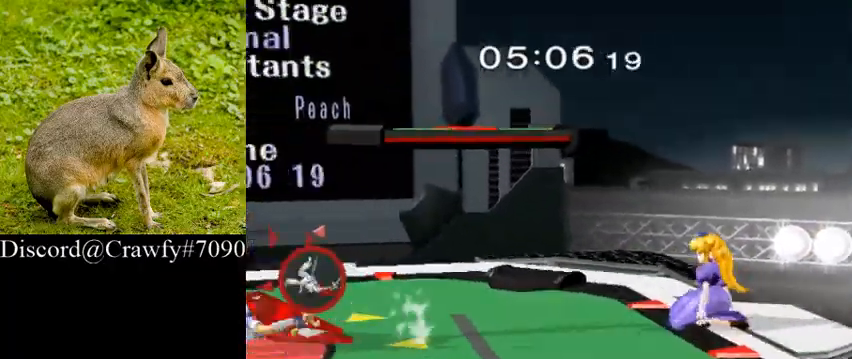
{"buttons": [], "left_stick": "center", "right_stick": "center", "events": []}
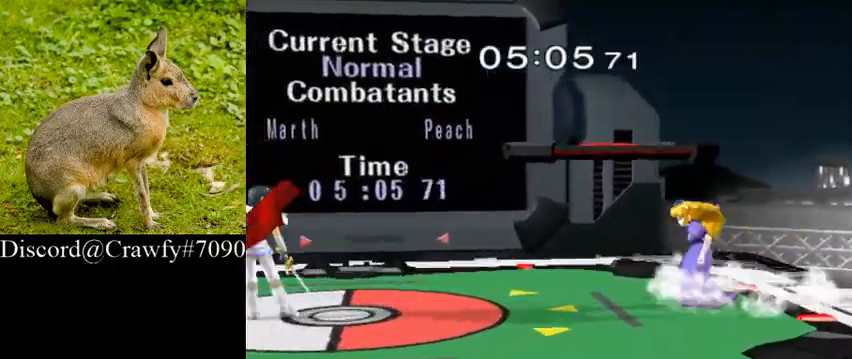
{"buttons": [], "left_stick": "center", "right_stick": "center", "events": [[67, "Y", "down"], [67, "left_stick", "right"], [100, "Y", "up"], [133, "left_stick", "center"], [300, "A", "down"], [367, "A", "up"]]}
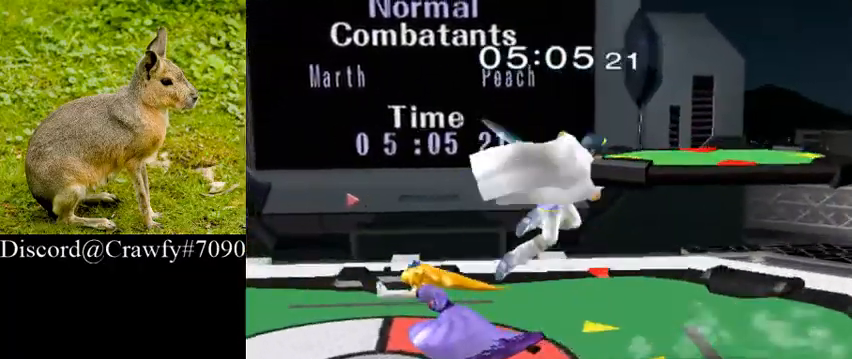
{"buttons": [], "left_stick": "center", "right_stick": "center", "events": [[33, "left_stick", "down"], [133, "L1", "down"], [167, "left_stick", "center"], [233, "L1", "up"], [367, "left_stick", "right"], [433, "left_stick", "center"]]}
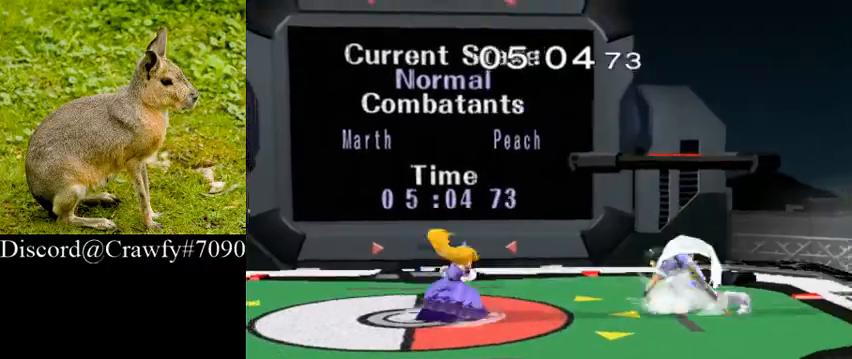
{"buttons": [], "left_stick": "down", "right_stick": "center", "events": [[67, "Y", "down"], [67, "left_stick", "down"], [100, "L1", "down"], [133, "Y", "up"], [233, "L1", "up"], [333, "A", "down"], [467, "A", "up"]]}
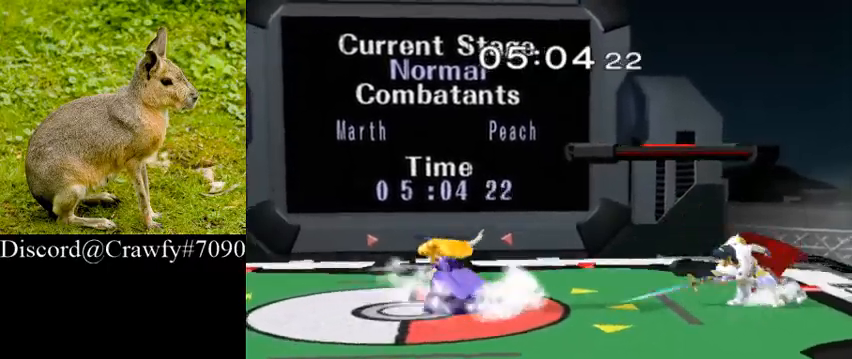
{"buttons": ["A"], "left_stick": "down", "right_stick": "center"}
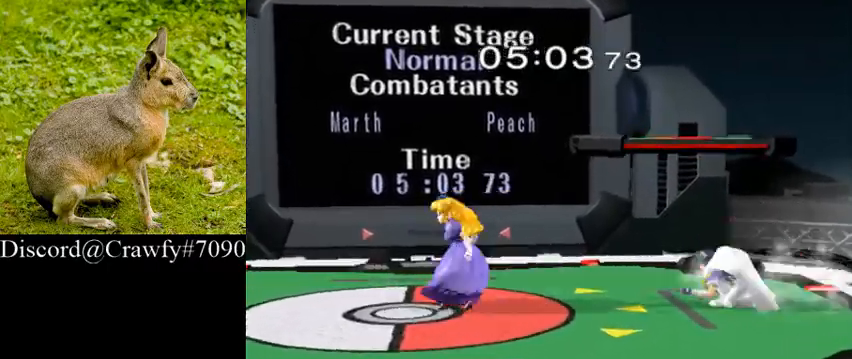
{"buttons": [], "left_stick": "down", "right_stick": "center", "events": [[167, "A", "up"]]}